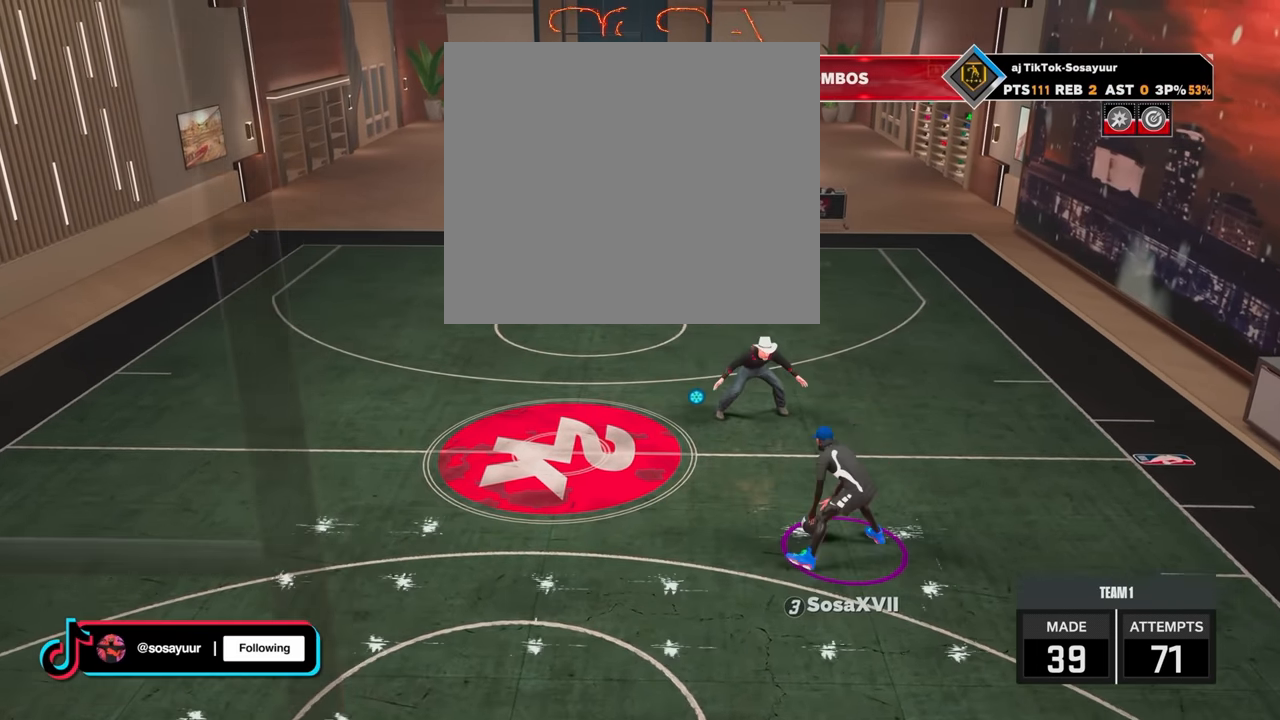
Gameplay with a controller (PlayStation layout); each line is a JSON object with the inputs held at the frame after it. "events" lists button and stick changes between this image and that frame as [ms after this image, input, new state], when the widget could be followed in between.
{"buttons": ["R2"], "left_stick": "up-right", "right_stick": "center", "events": [[167, "right_stick", "right"], [217, "right_stick", "center"], [467, "R2", "down"], [467, "left_stick", "up-right"]]}
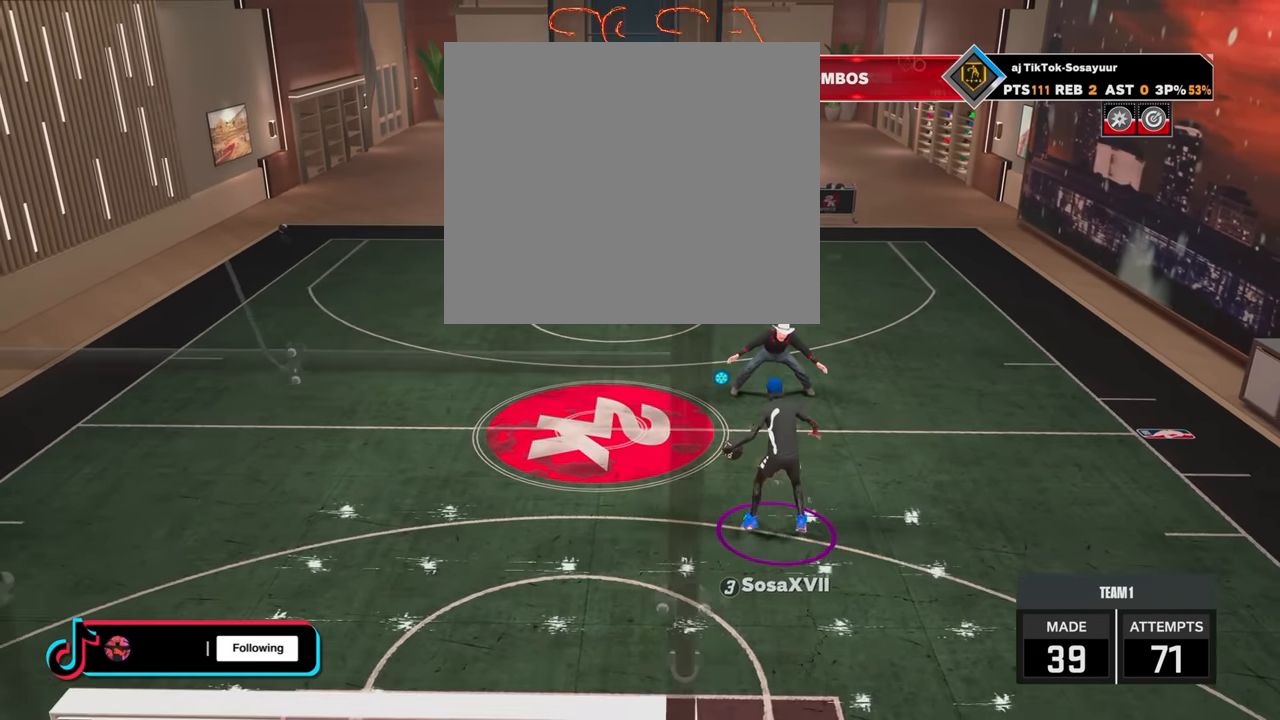
{"buttons": ["R2"], "left_stick": "center", "right_stick": "center", "events": [[267, "R2", "up"], [267, "left_stick", "center"], [367, "R2", "down"], [367, "right_stick", "left"], [467, "right_stick", "center"]]}
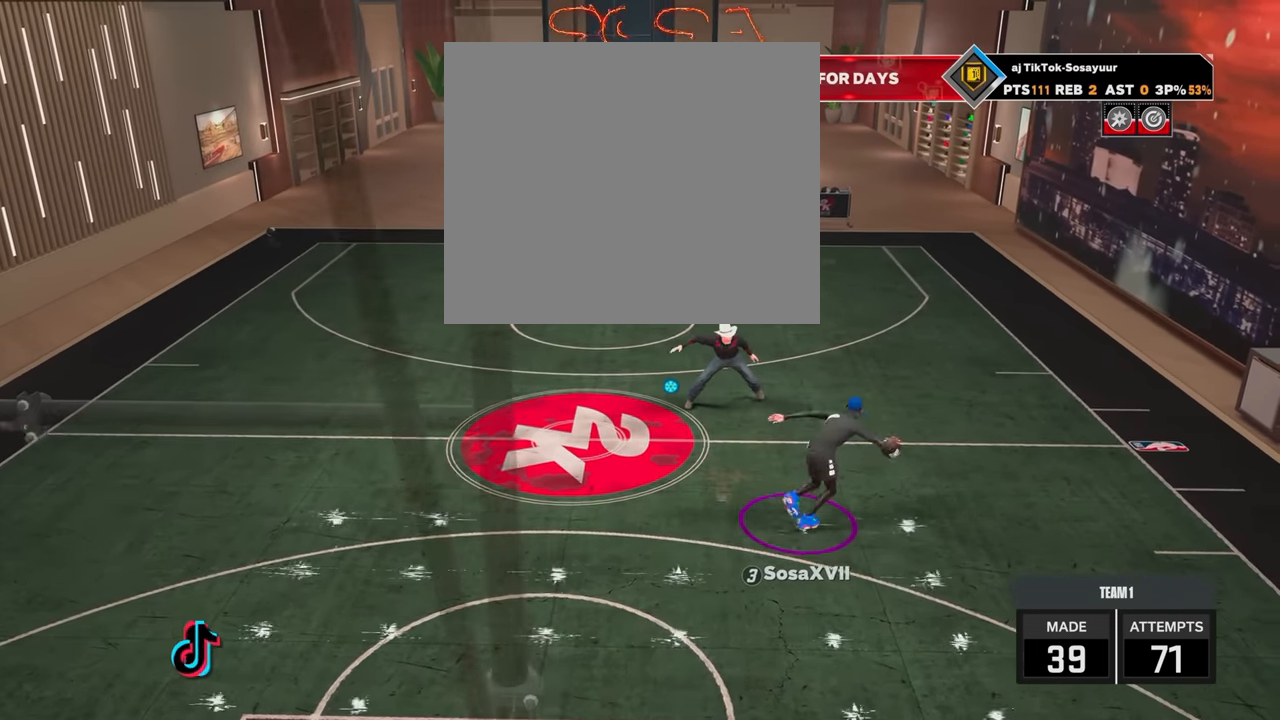
{"buttons": ["R2"], "left_stick": "up-left", "right_stick": "center", "events": [[84, "right_stick", "left"], [217, "right_stick", "center"], [484, "left_stick", "up-left"]]}
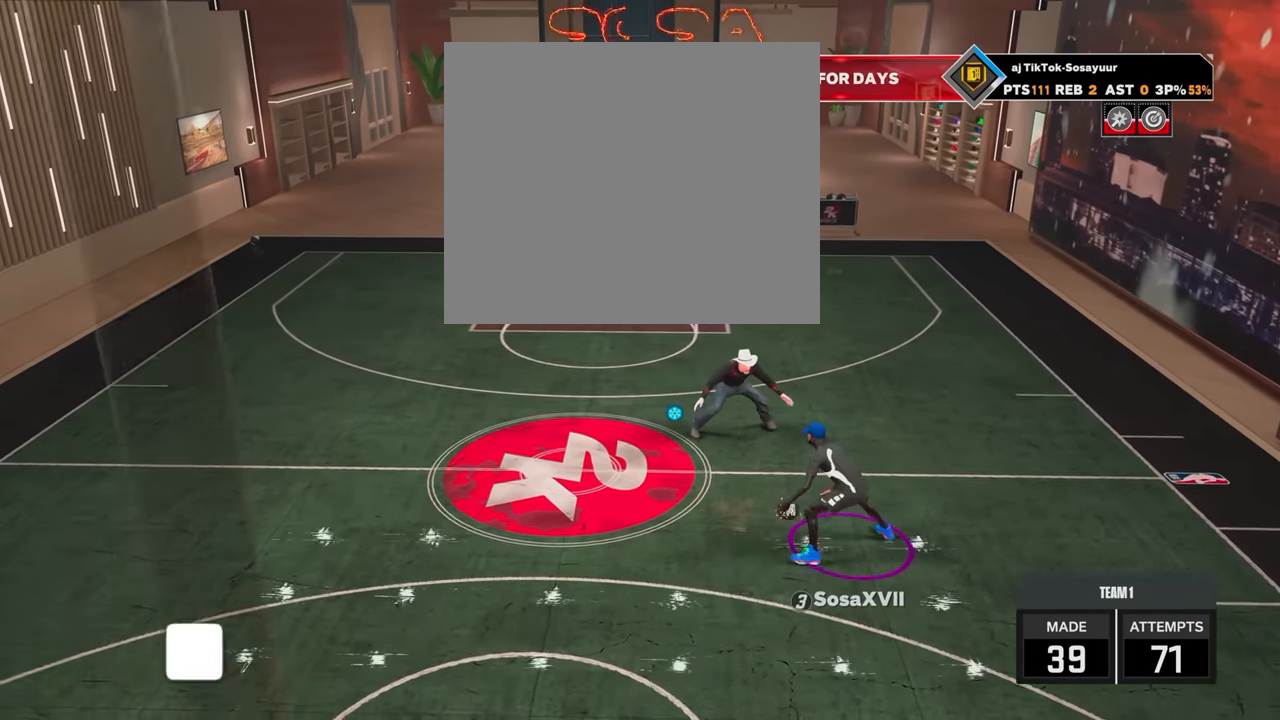
{"buttons": ["R2"], "left_stick": "up-left", "right_stick": "center", "events": []}
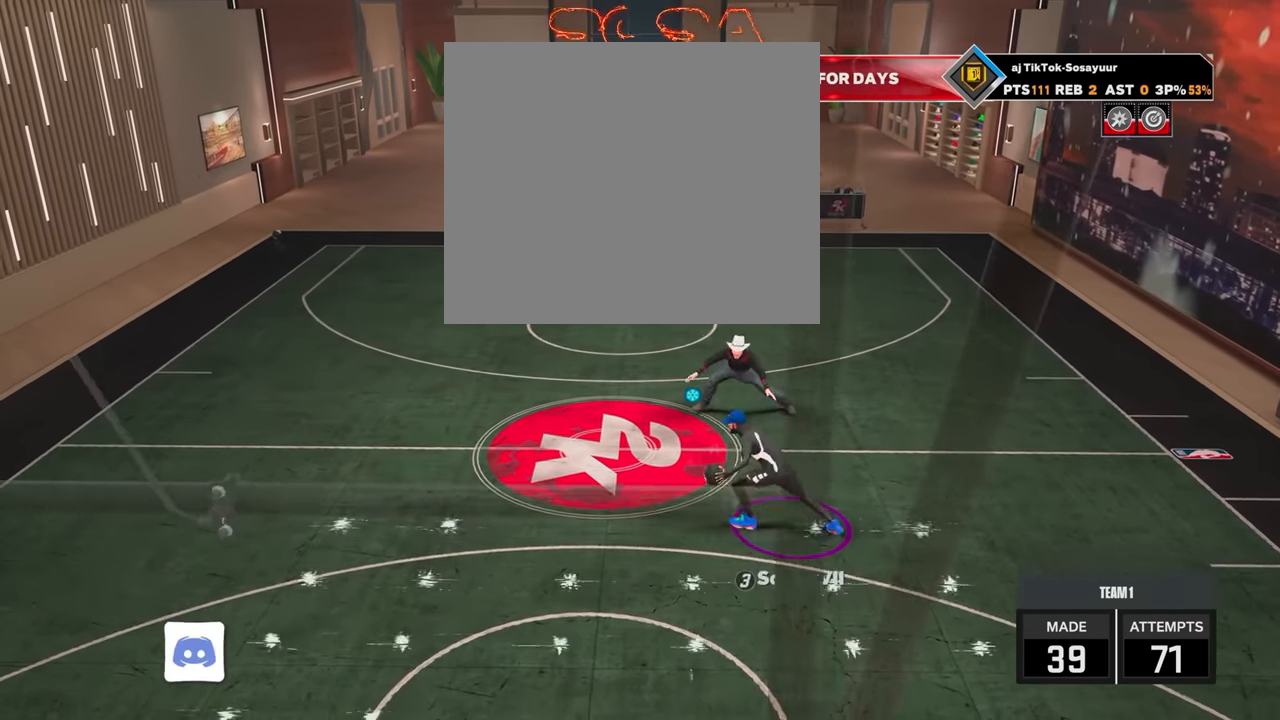
{"buttons": ["R2"], "left_stick": "left", "right_stick": "center", "events": [[167, "left_stick", "left"]]}
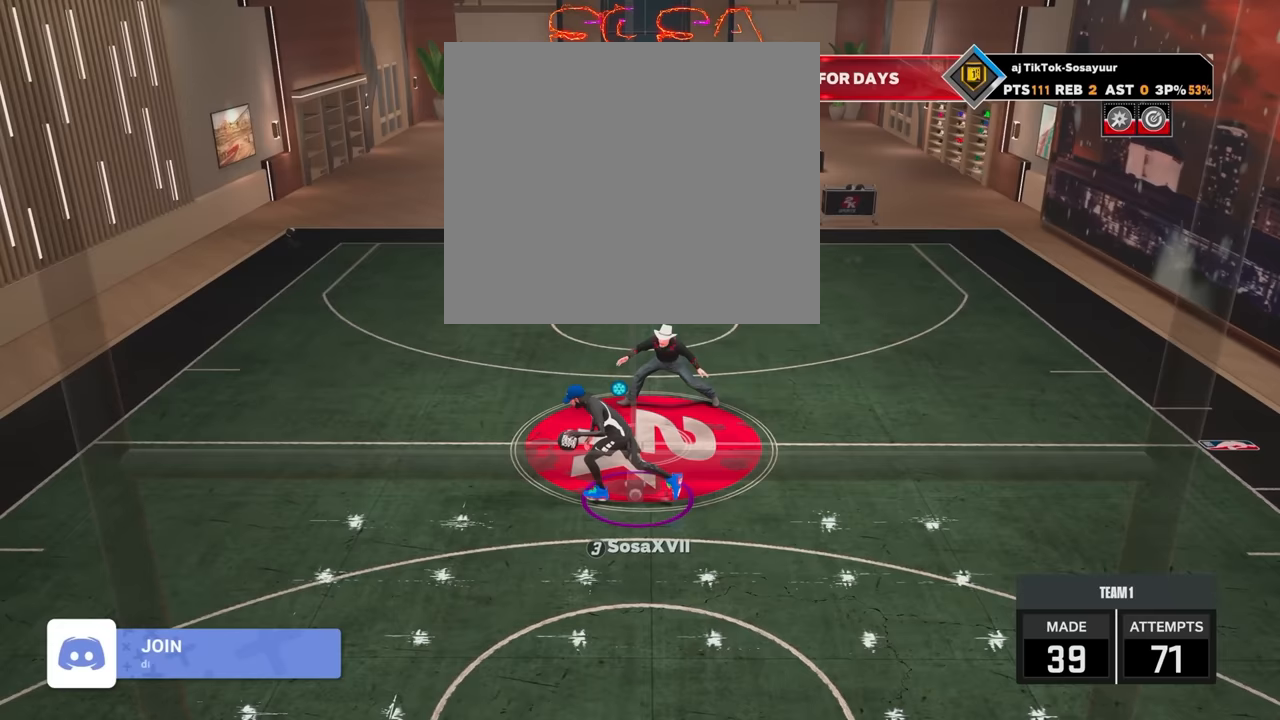
{"buttons": ["R2"], "left_stick": "center", "right_stick": "center", "events": [[17, "left_stick", "center"], [67, "R2", "up"], [183, "R2", "down"], [183, "right_stick", "left"], [333, "right_stick", "center"]]}
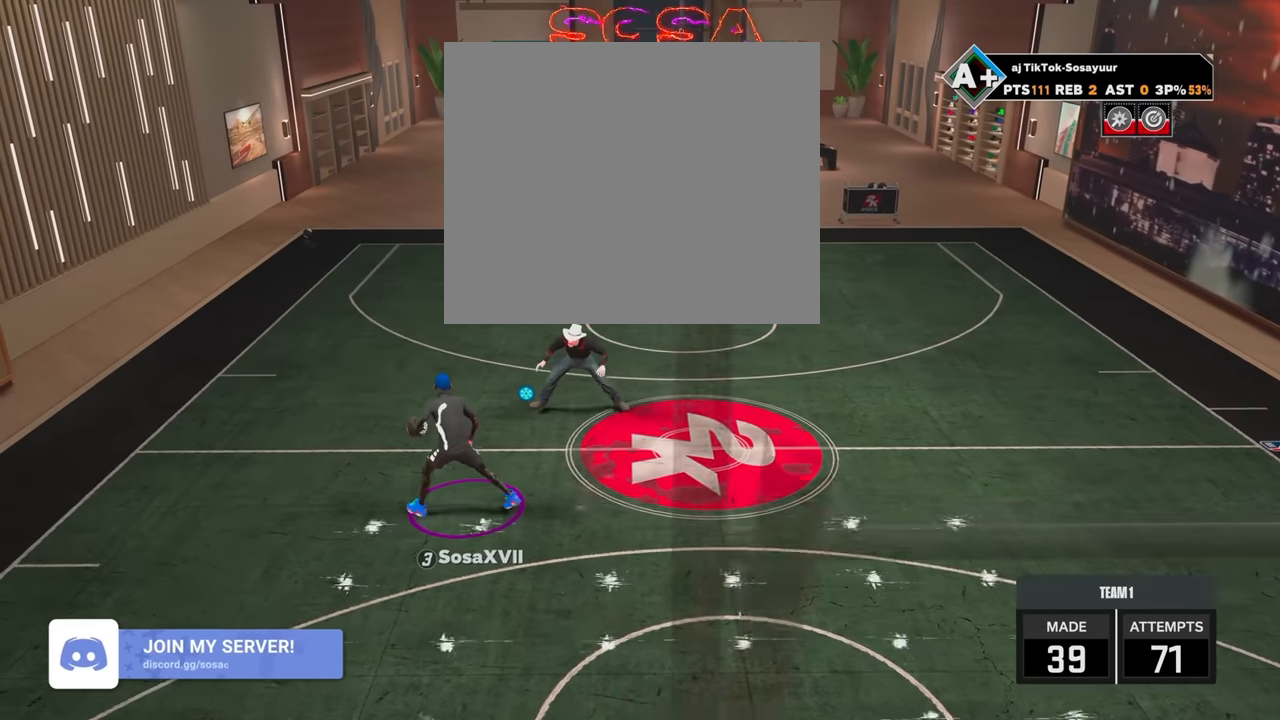
{"buttons": ["R2"], "left_stick": "up-left", "right_stick": "center", "events": [[67, "left_stick", "up-left"]]}
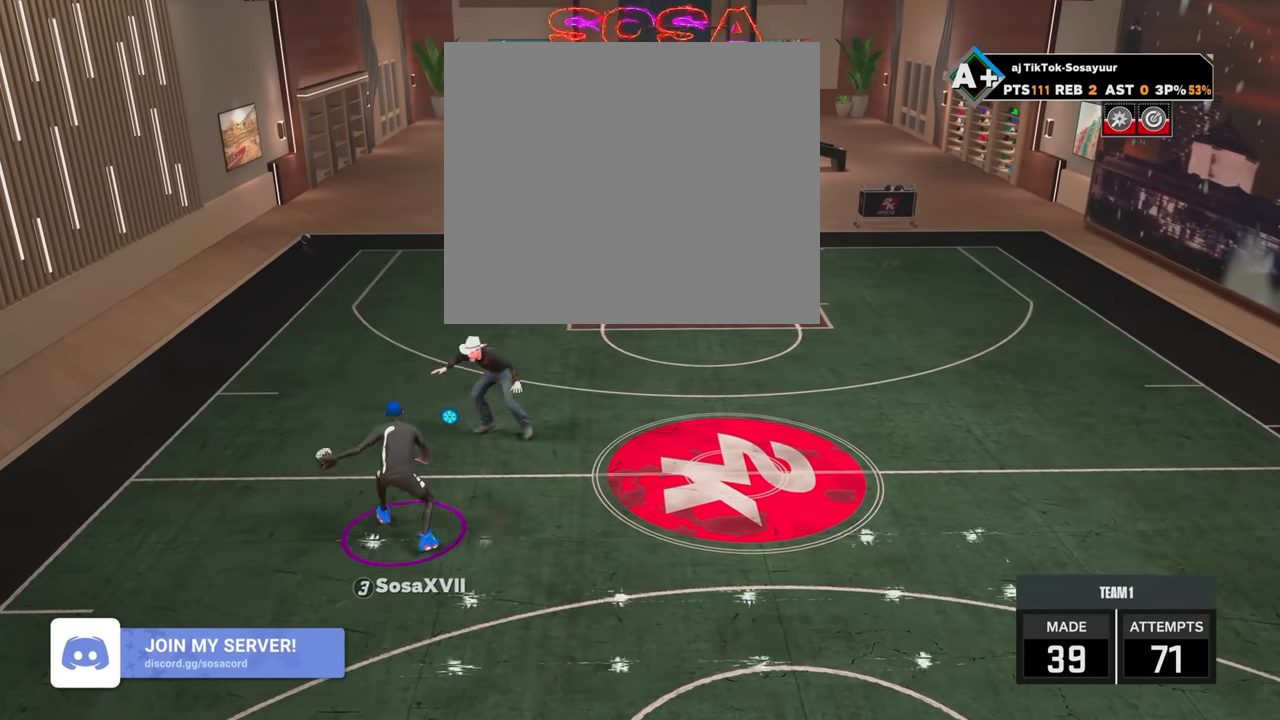
{"buttons": ["R2"], "left_stick": "center", "right_stick": "center", "events": [[67, "R2", "up"], [67, "left_stick", "right"], [117, "left_stick", "center"], [167, "right_stick", "up-right"], [267, "right_stick", "center"], [367, "R2", "down"], [417, "right_stick", "up-left"], [467, "right_stick", "center"]]}
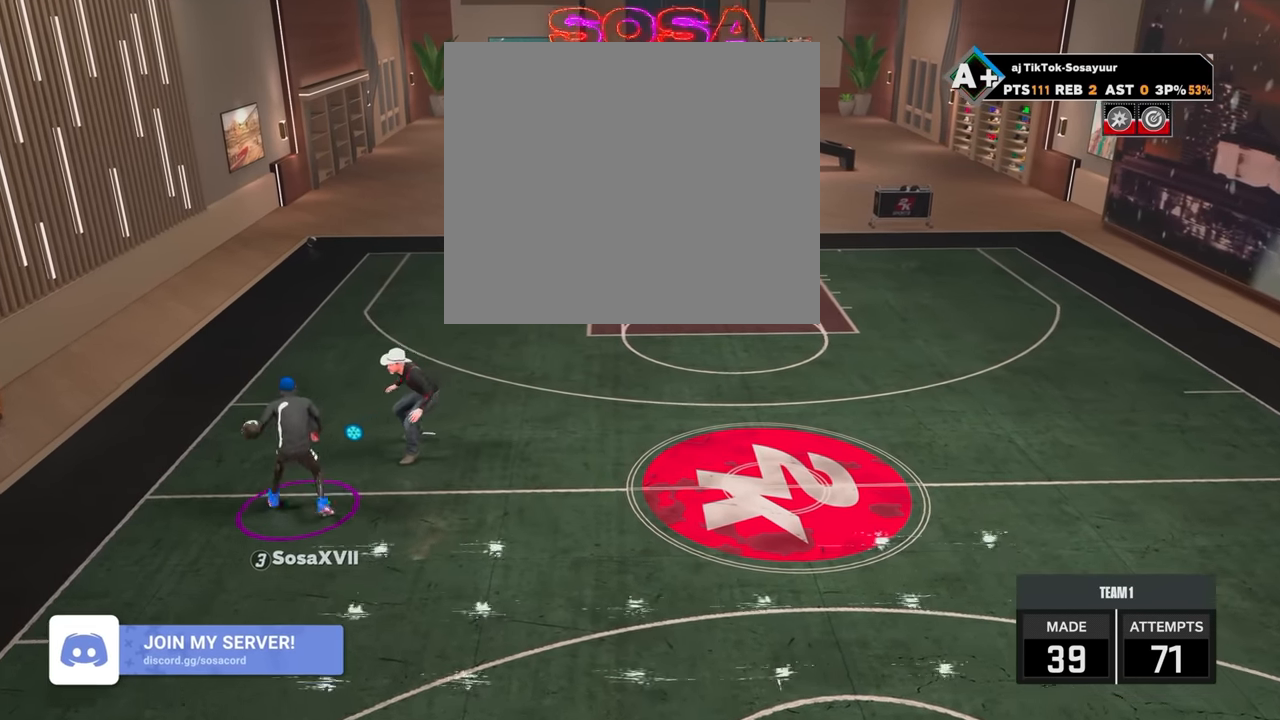
{"buttons": [], "left_stick": "up-right", "right_stick": "center", "events": [[217, "R2", "up"], [217, "right_stick", "right"], [267, "right_stick", "center"], [467, "left_stick", "up-right"]]}
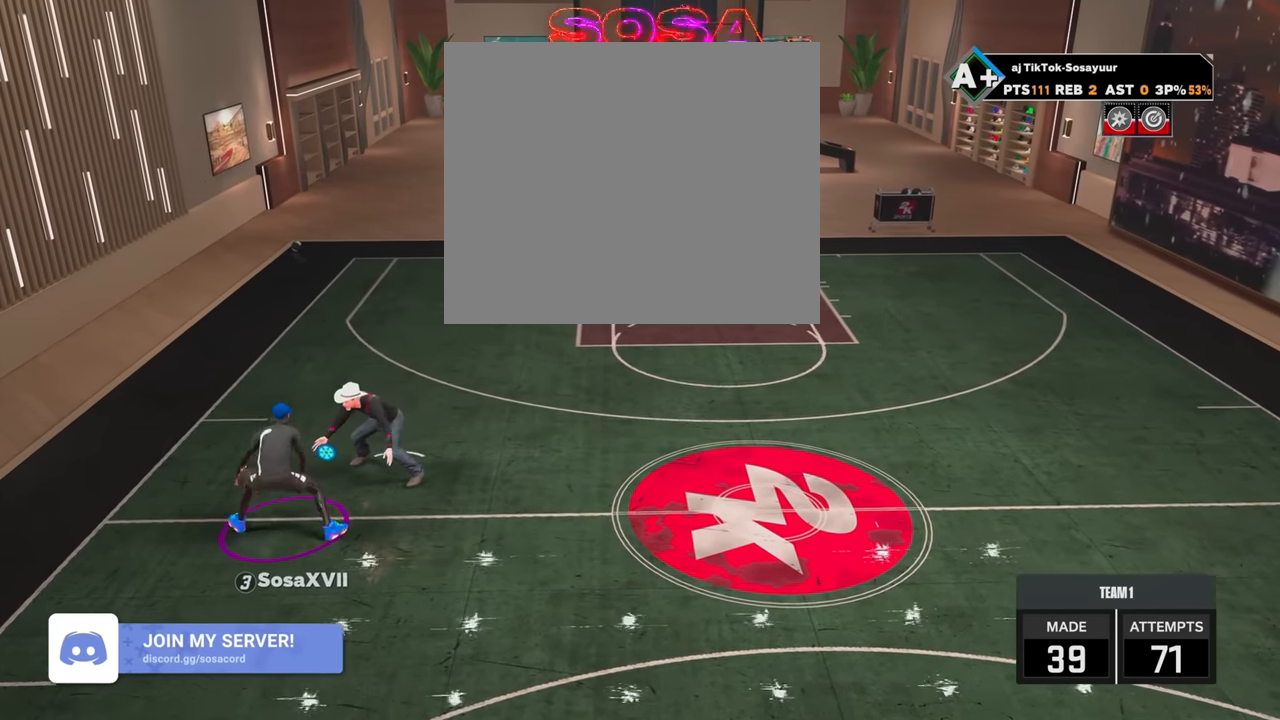
{"buttons": ["R2"], "left_stick": "right", "right_stick": "center", "events": [[17, "R2", "down"], [117, "left_stick", "right"]]}
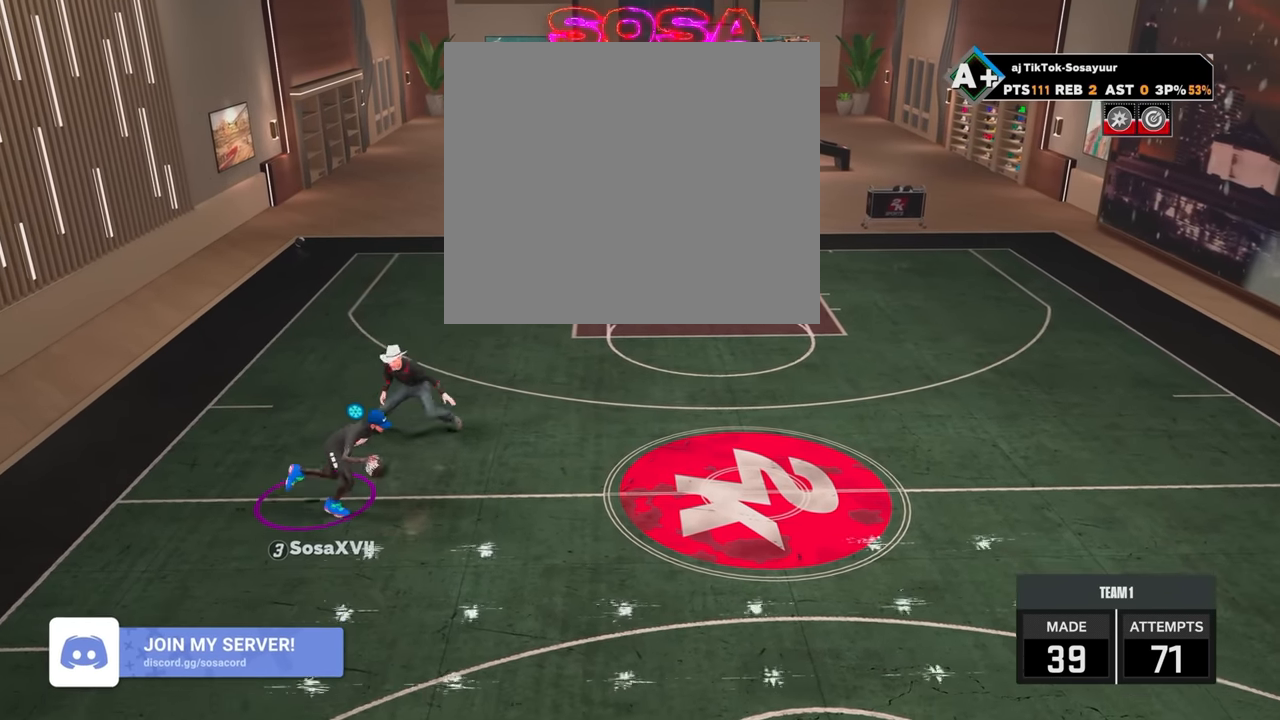
{"buttons": [], "left_stick": "center", "right_stick": "center", "events": [[467, "R2", "up"], [467, "left_stick", "center"]]}
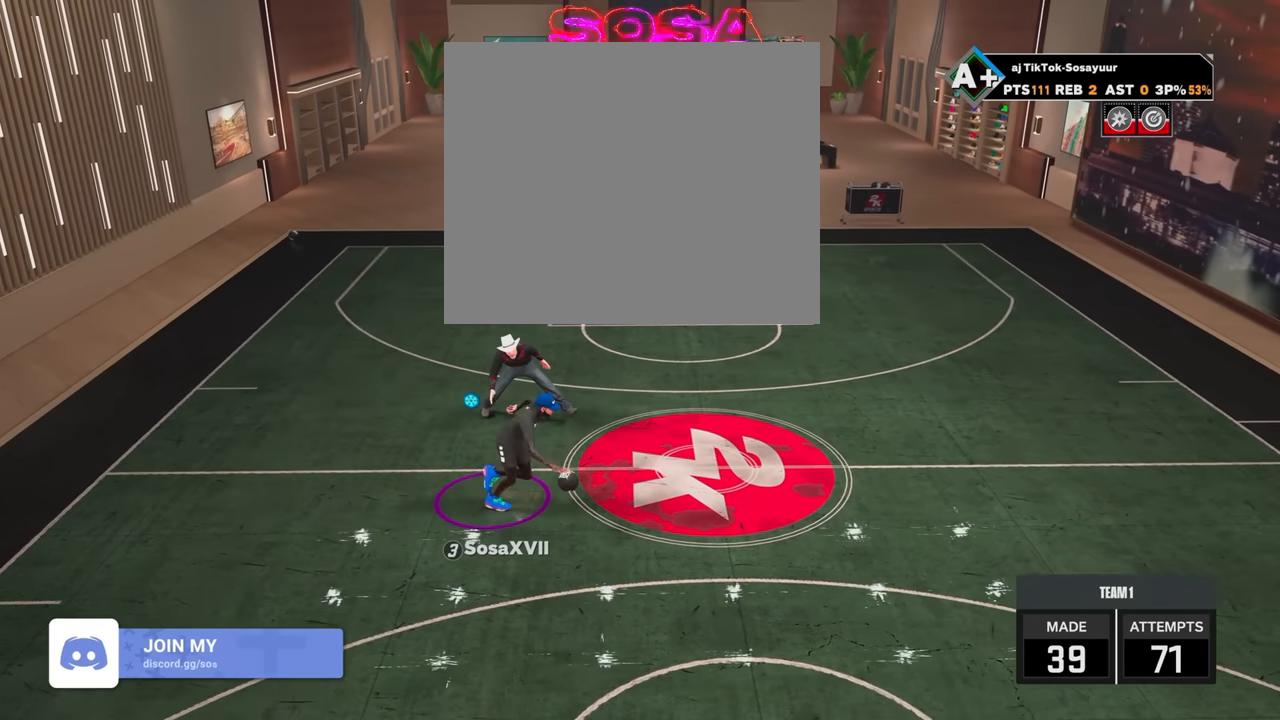
{"buttons": ["R2"], "left_stick": "center", "right_stick": "center", "events": [[67, "R2", "down"], [133, "right_stick", "right"], [183, "right_stick", "center"]]}
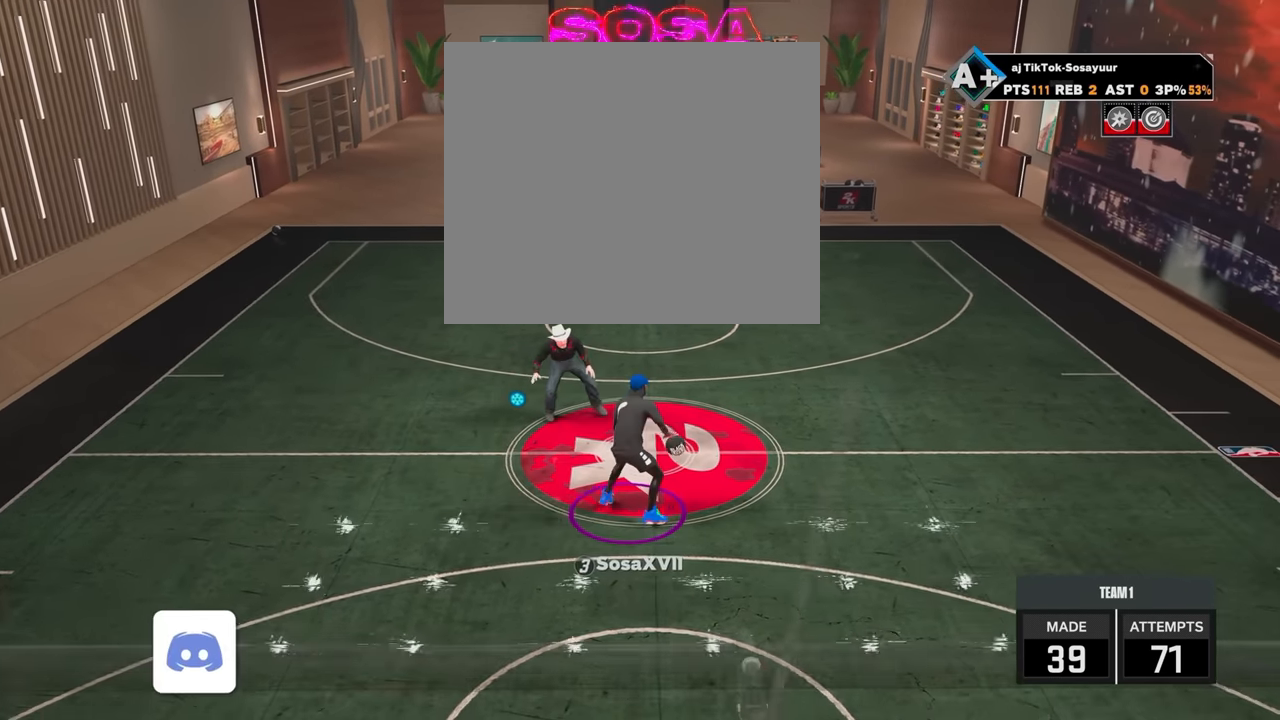
{"buttons": ["R2"], "left_stick": "up-left", "right_stick": "center", "events": [[17, "R2", "up"], [67, "right_stick", "up-left"], [167, "right_stick", "center"], [367, "R2", "down"], [367, "left_stick", "up-left"]]}
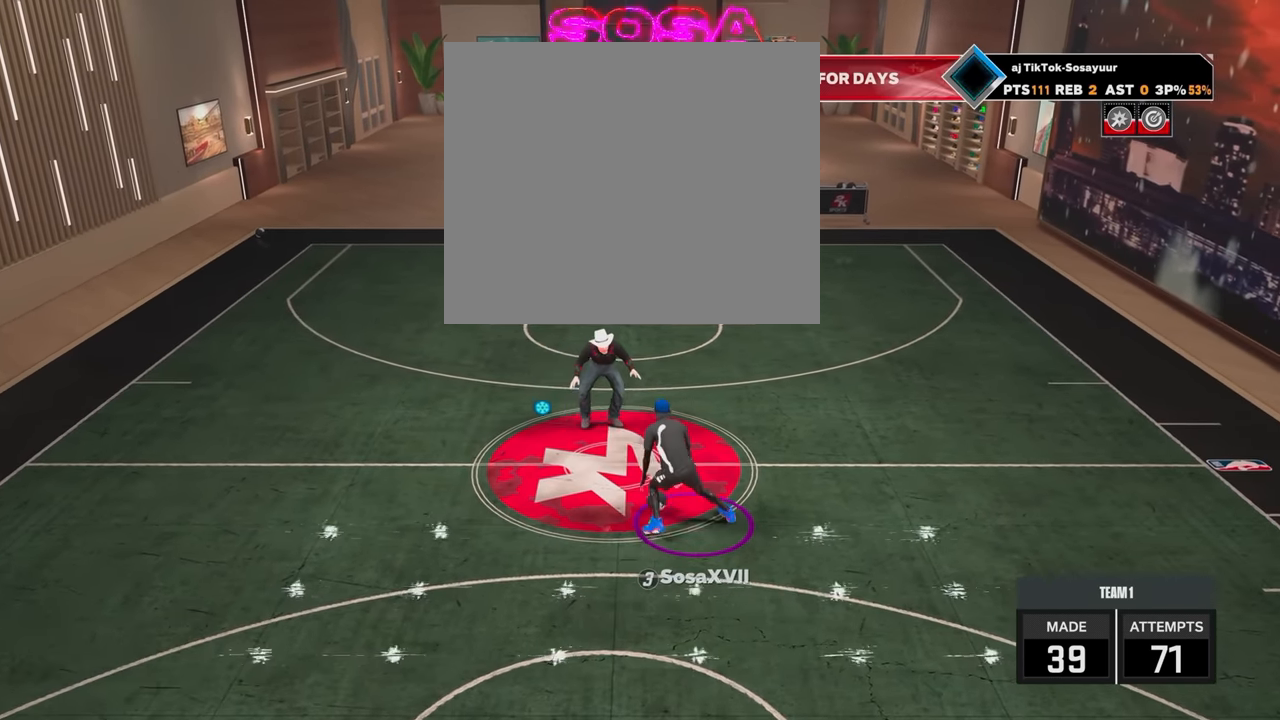
{"buttons": ["R2"], "left_stick": "center", "right_stick": "right", "events": [[117, "left_stick", "left"], [333, "R2", "up"], [333, "left_stick", "center"], [433, "R2", "down"], [467, "right_stick", "right"]]}
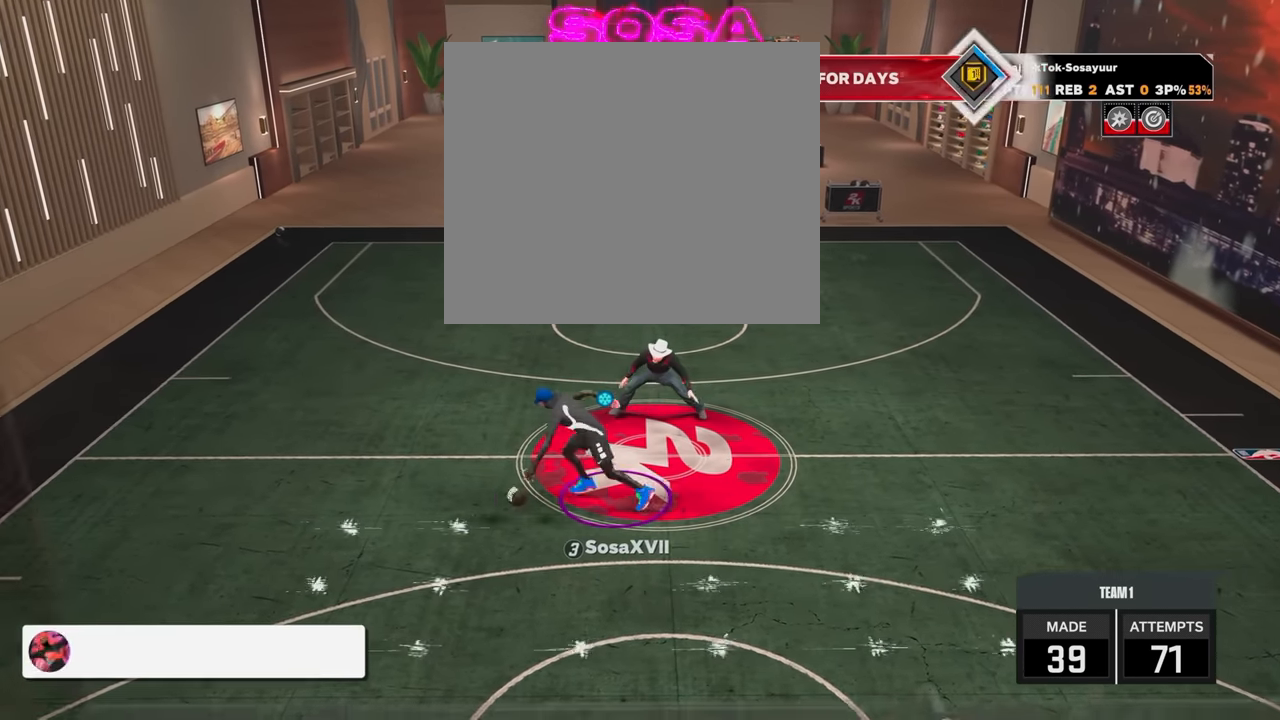
{"buttons": [], "left_stick": "center", "right_stick": "center", "events": [[33, "right_stick", "center"], [183, "right_stick", "right"], [267, "right_stick", "center"], [483, "R2", "up"]]}
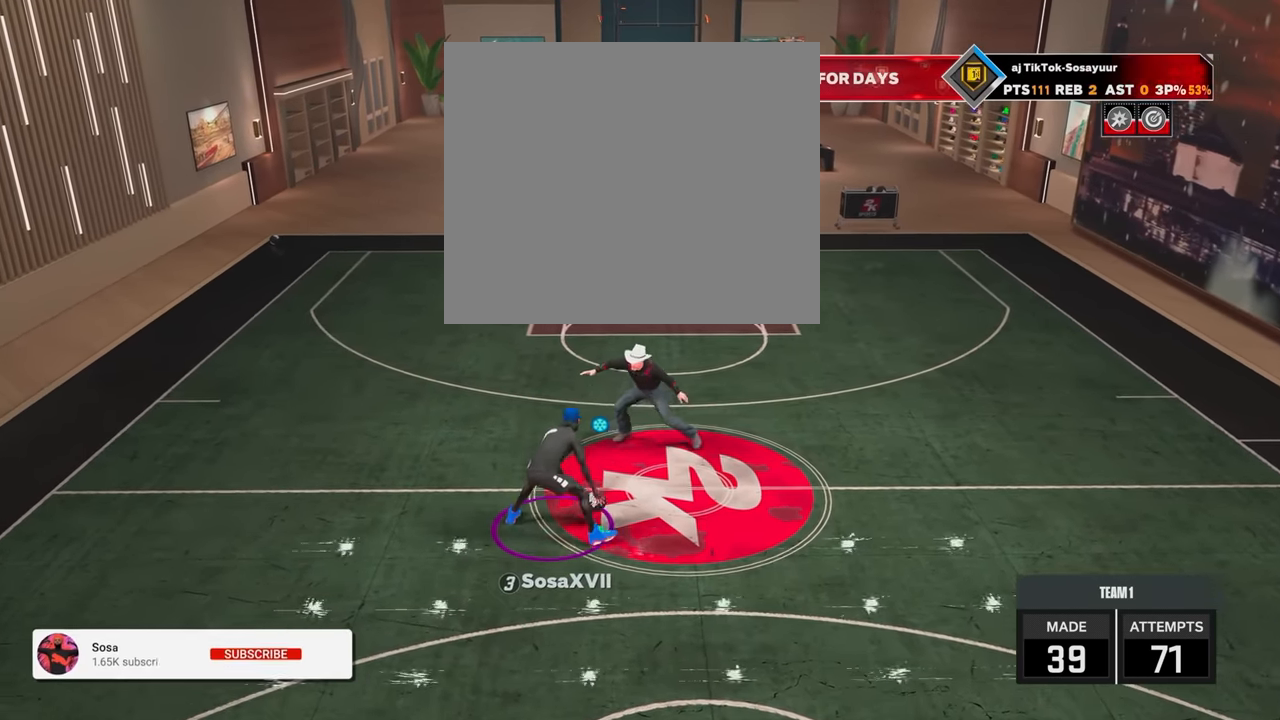
{"buttons": ["R2"], "left_stick": "up-left", "right_stick": "center", "events": [[83, "right_stick", "up-left"], [167, "right_stick", "center"], [367, "R2", "down"], [383, "left_stick", "up-left"]]}
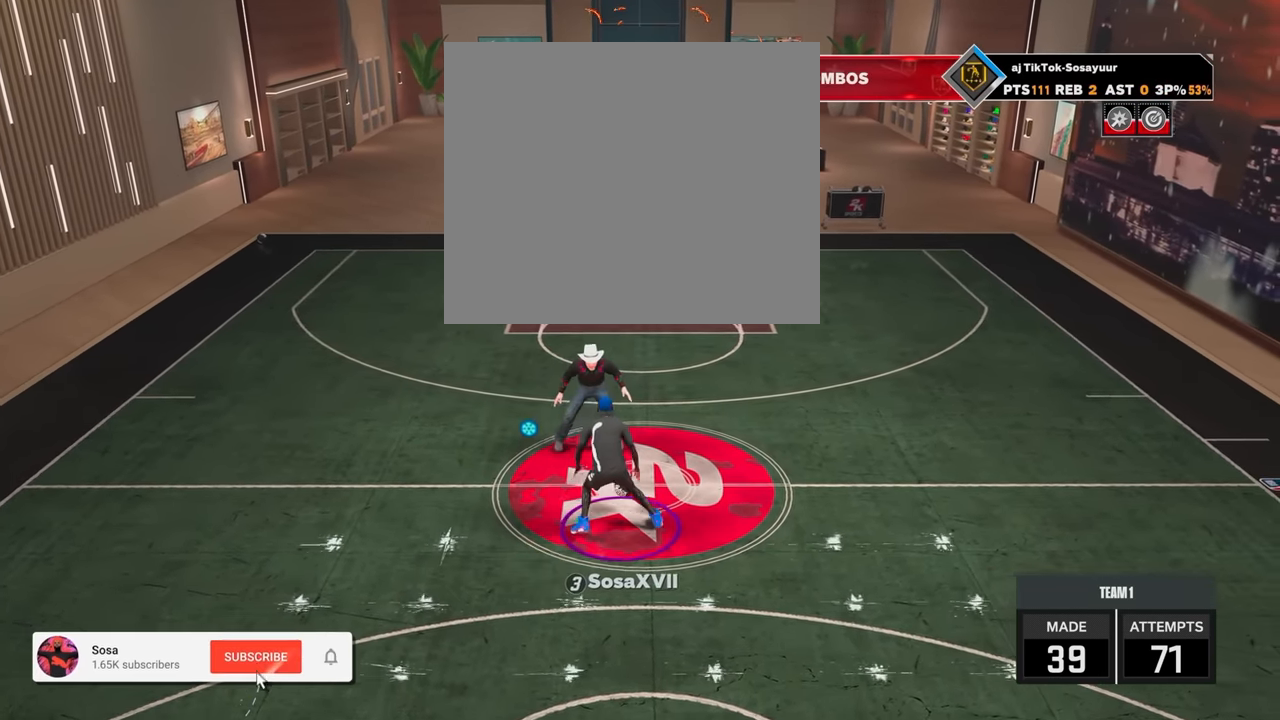
{"buttons": ["R2"], "left_stick": "center", "right_stick": "center", "events": [[317, "R2", "up"], [317, "left_stick", "center"], [383, "R2", "down"], [417, "right_stick", "up-right"], [467, "right_stick", "center"]]}
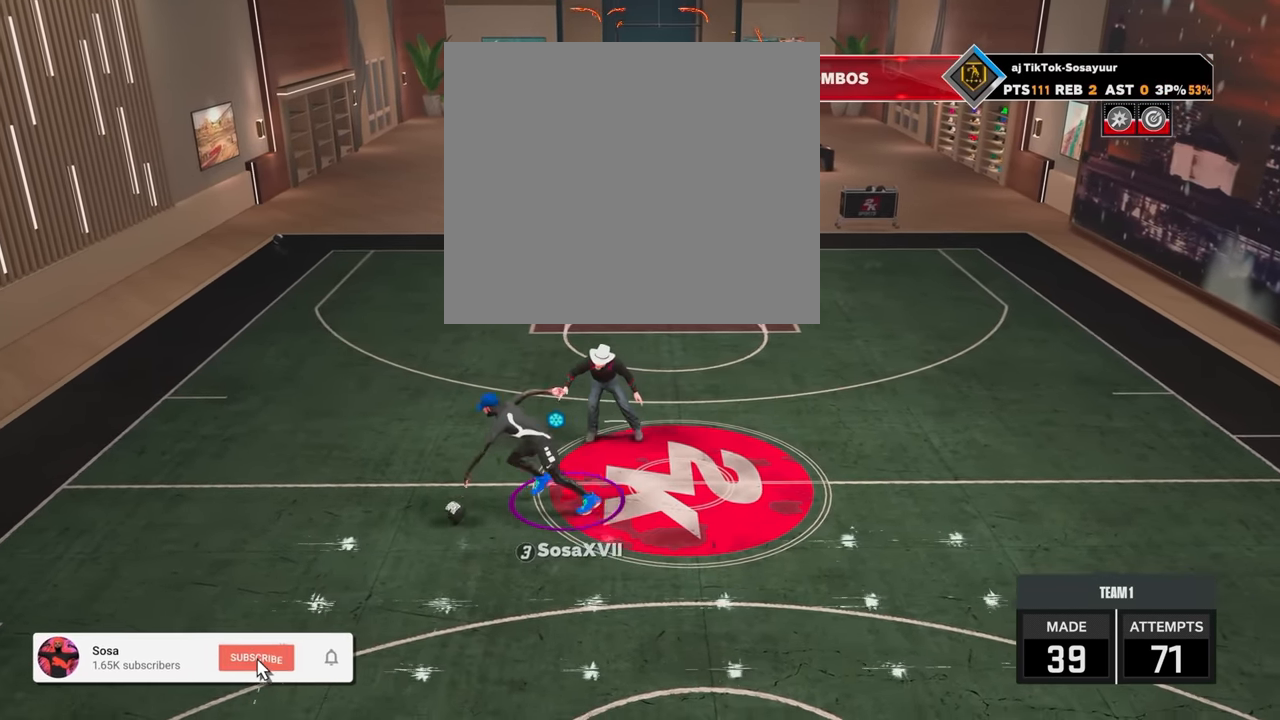
{"buttons": [], "left_stick": "center", "right_stick": "center", "events": [[133, "right_stick", "right"], [183, "right_stick", "down-left"], [233, "right_stick", "center"], [466, "R2", "up"]]}
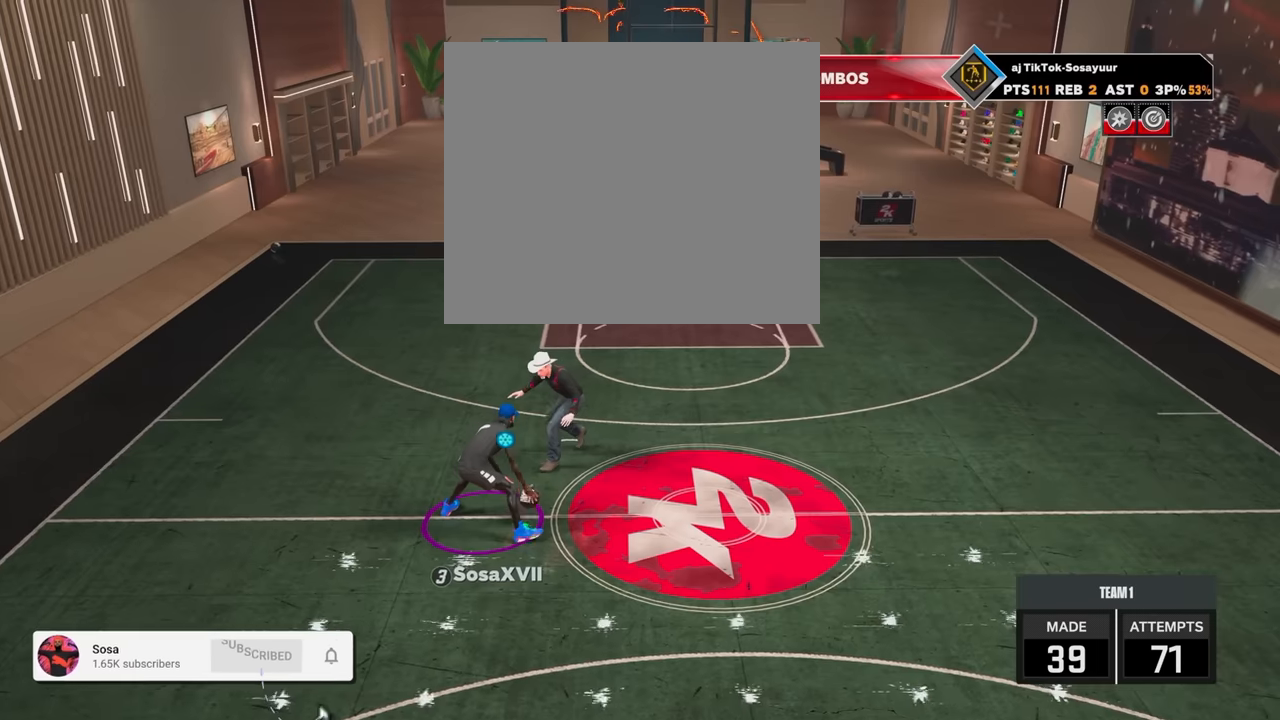
{"buttons": ["R2"], "left_stick": "center", "right_stick": "center", "events": [[66, "R2", "down"], [116, "right_stick", "left"], [183, "right_stick", "center"], [316, "right_stick", "left"], [433, "right_stick", "center"]]}
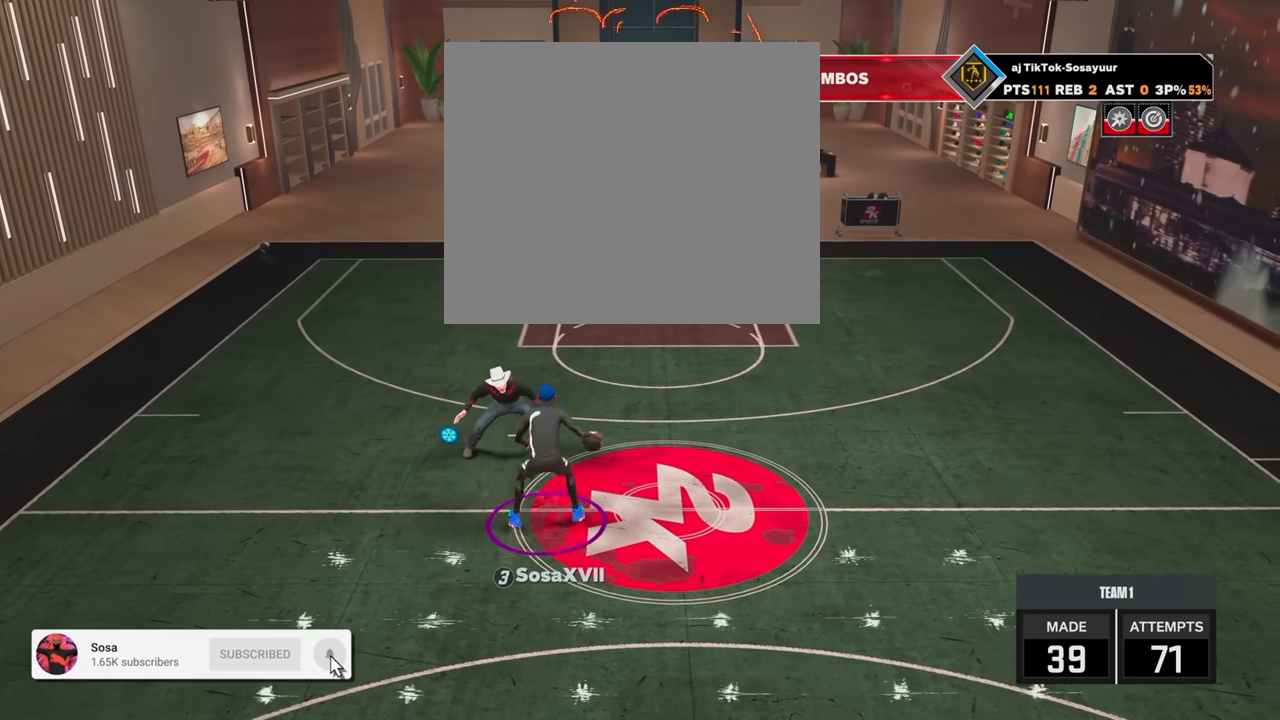
{"buttons": [], "left_stick": "center", "right_stick": "center", "events": [[183, "R2", "up"], [266, "right_stick", "right"], [316, "right_stick", "center"]]}
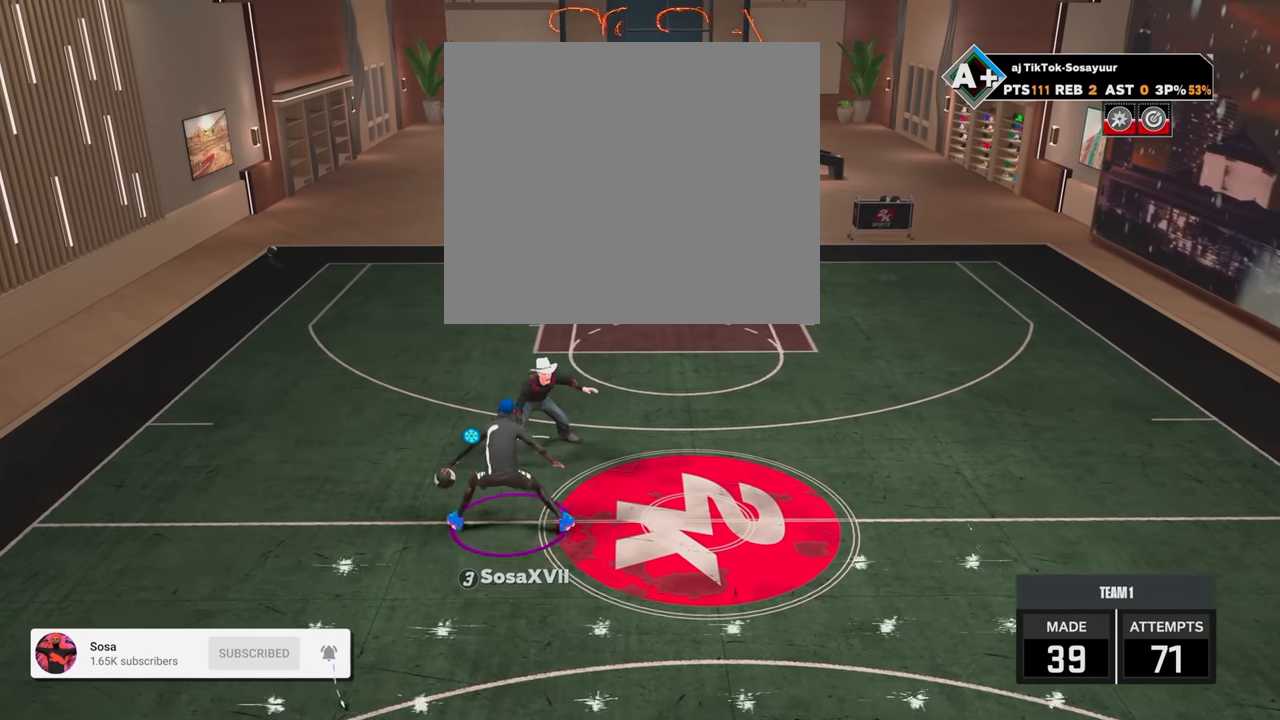
{"buttons": [], "left_stick": "center", "right_stick": "center", "events": [[16, "R2", "down"], [116, "left_stick", "up-right"], [283, "left_stick", "right"], [416, "left_stick", "center"], [433, "R2", "up"]]}
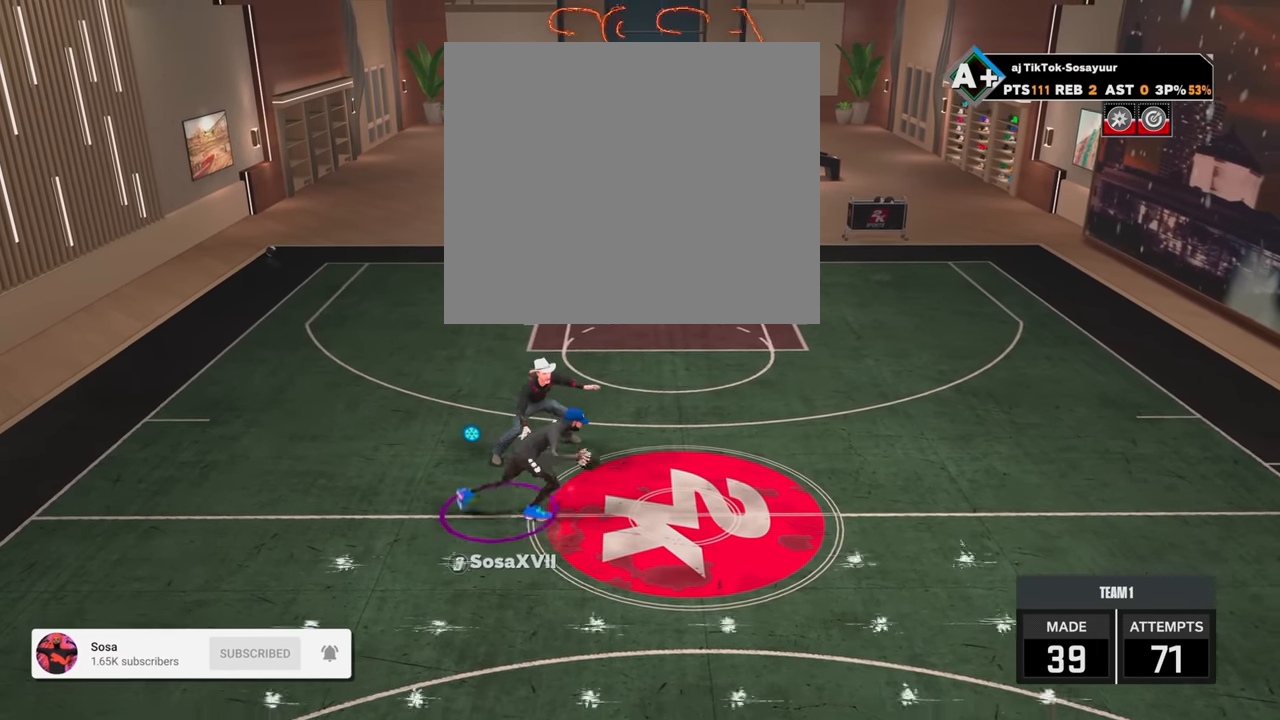
{"buttons": [], "left_stick": "center", "right_stick": "center", "events": [[16, "R2", "down"], [16, "right_stick", "up-left"], [133, "right_stick", "center"], [366, "R2", "up"], [366, "right_stick", "right"], [433, "right_stick", "center"]]}
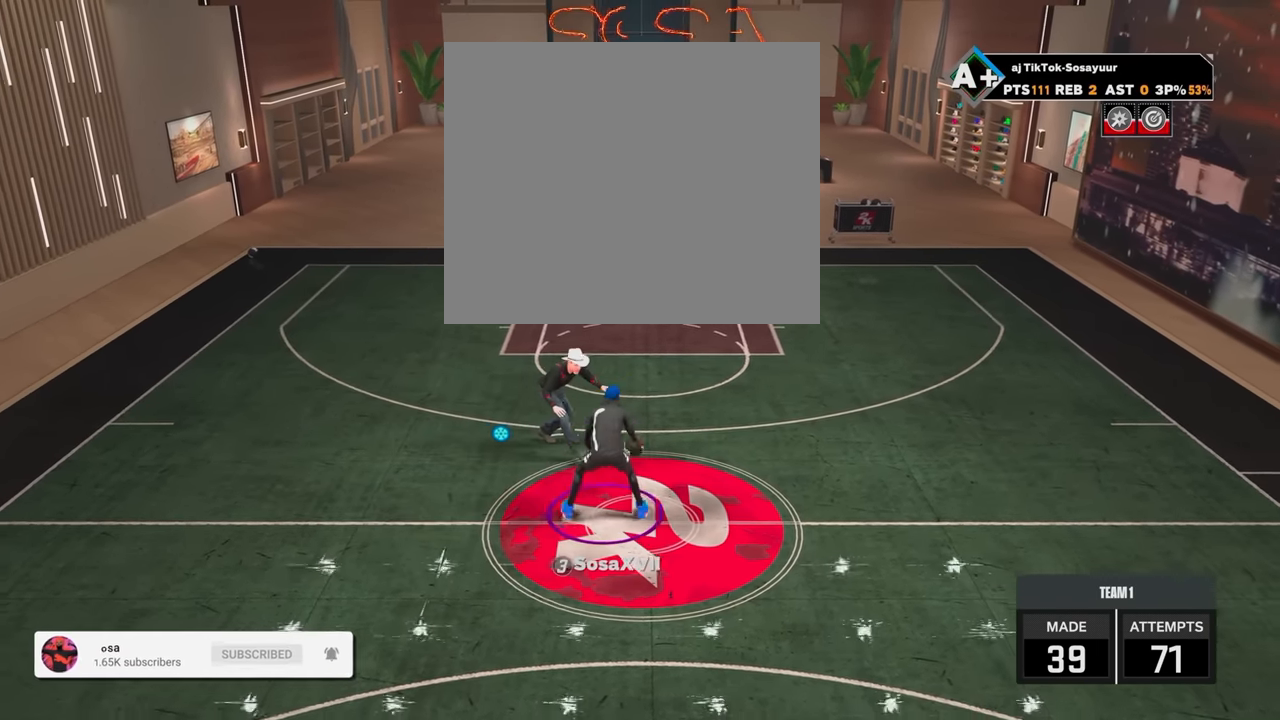
{"buttons": ["R2"], "left_stick": "right", "right_stick": "center", "events": [[116, "R2", "down"], [116, "left_stick", "up-right"], [383, "left_stick", "right"]]}
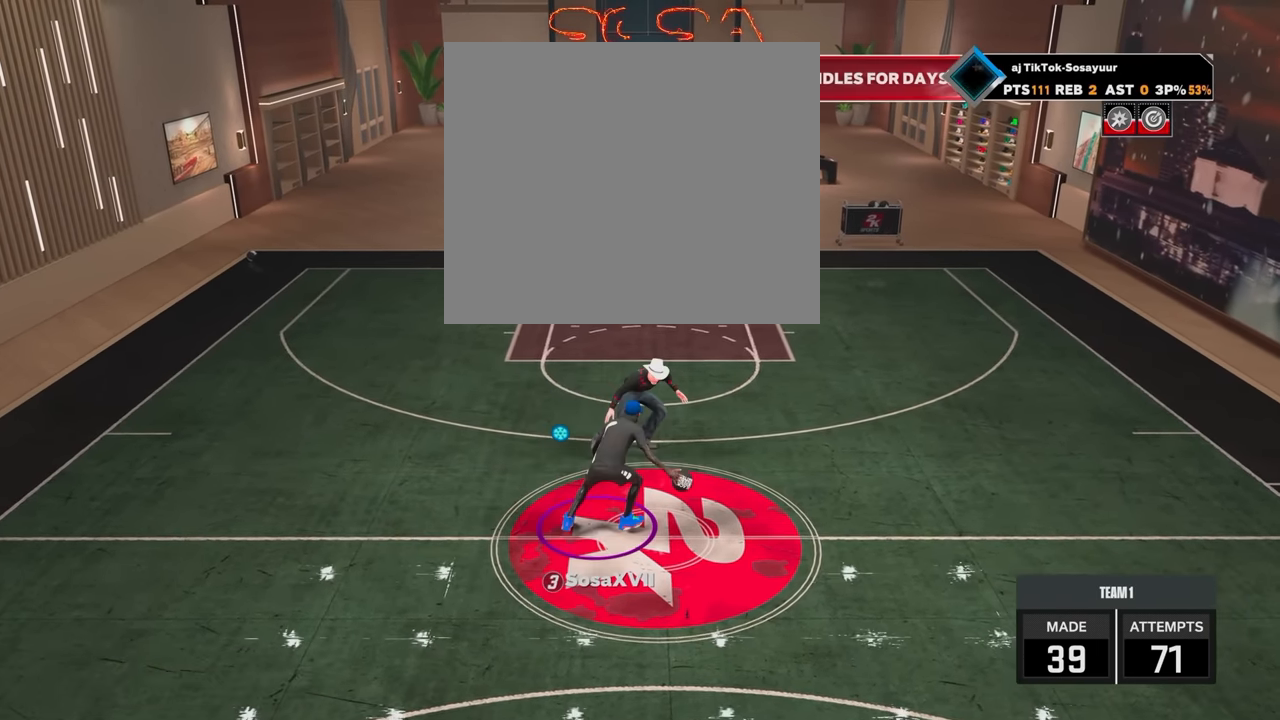
{"buttons": [], "left_stick": "center", "right_stick": "up-left", "events": [[16, "left_stick", "center"], [116, "right_stick", "right"], [166, "right_stick", "left"], [216, "right_stick", "center"], [383, "R2", "up"], [433, "right_stick", "up-left"]]}
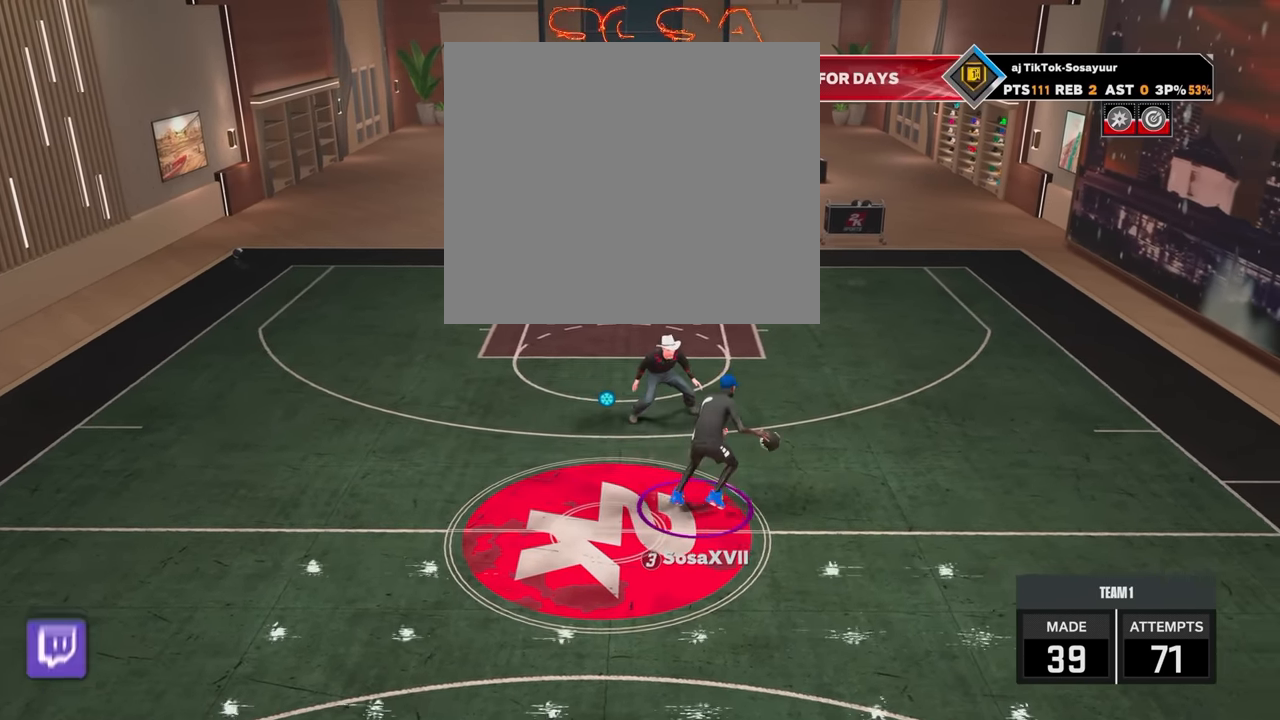
{"buttons": ["R2"], "left_stick": "up-left", "right_stick": "center", "events": [[16, "right_stick", "center"], [216, "R2", "down"], [216, "left_stick", "up-left"]]}
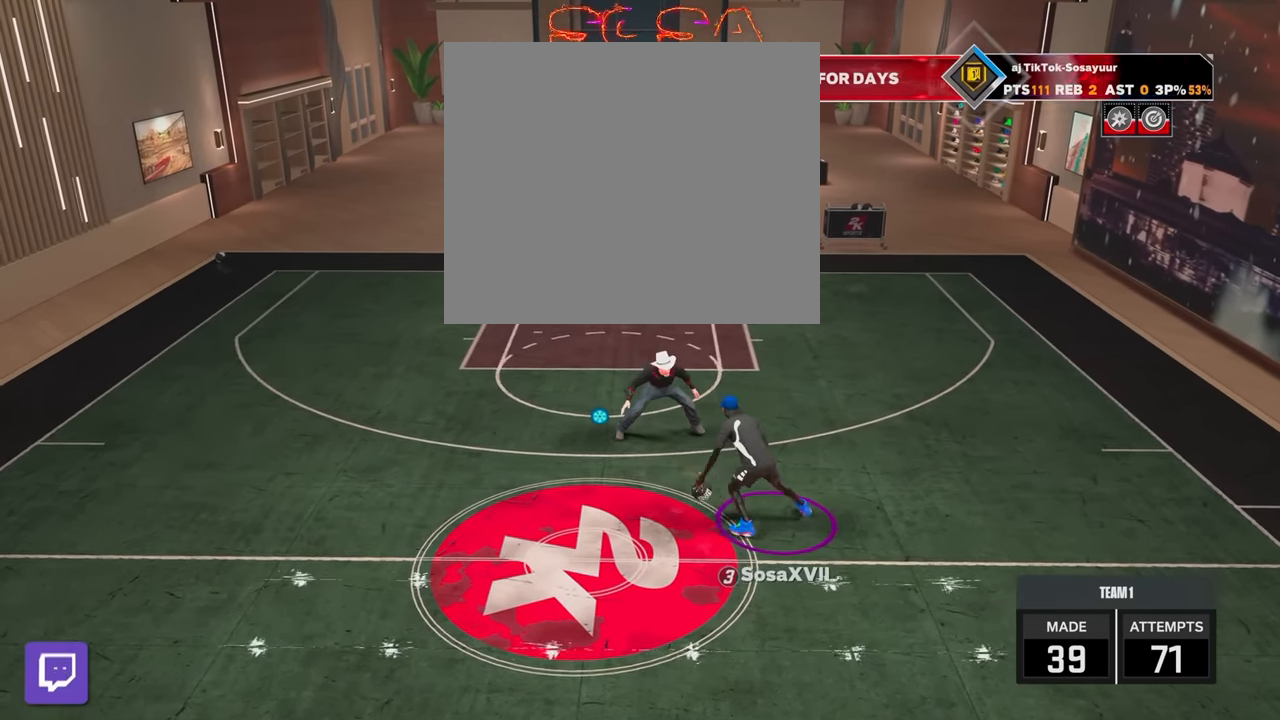
{"buttons": ["R2"], "left_stick": "up-left", "right_stick": "center", "events": [[16, "left_stick", "left"], [166, "left_stick", "center"], [366, "left_stick", "up-left"]]}
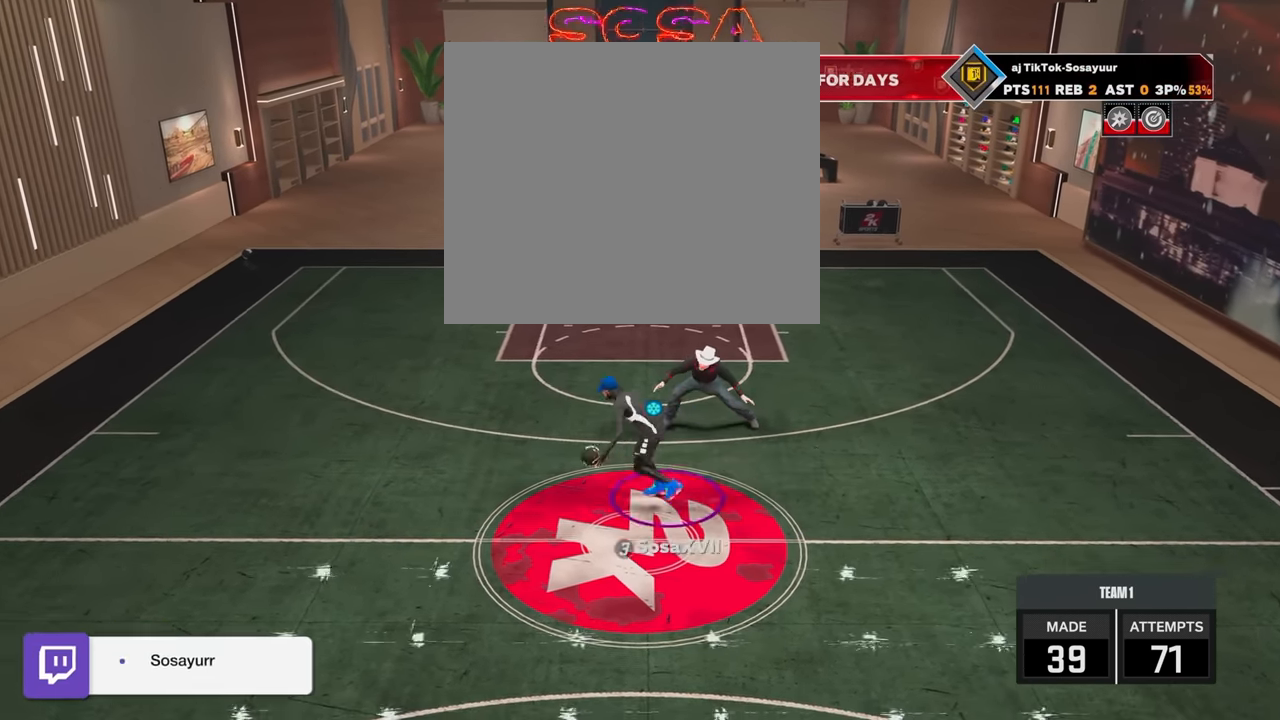
{"buttons": ["R2"], "left_stick": "center", "right_stick": "center", "events": [[50, "left_stick", "left"], [166, "R2", "up"], [166, "left_stick", "center"], [216, "right_stick", "left"], [266, "R2", "down"], [316, "right_stick", "center"]]}
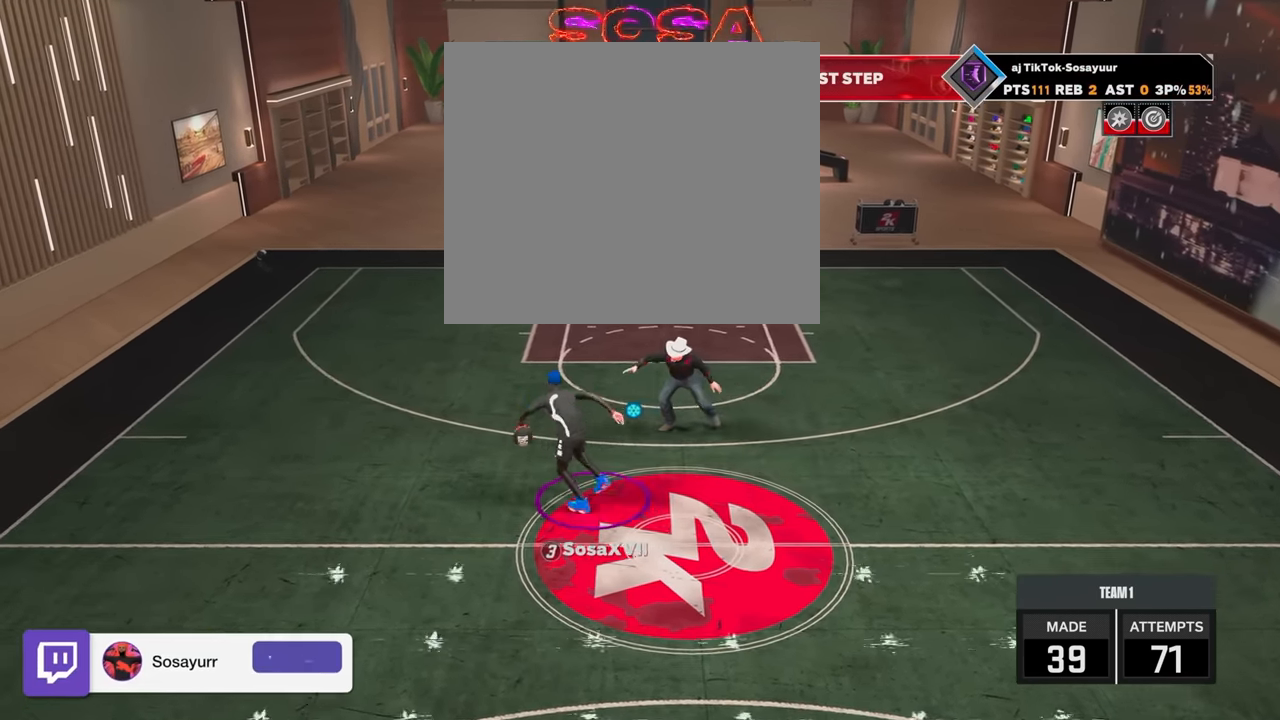
{"buttons": ["R2"], "left_stick": "down", "right_stick": "center", "events": [[66, "right_stick", "left"], [133, "right_stick", "center"], [366, "R2", "up"], [383, "right_stick", "up-right"], [466, "right_stick", "center"], [500, "R2", "down"], [500, "left_stick", "down"]]}
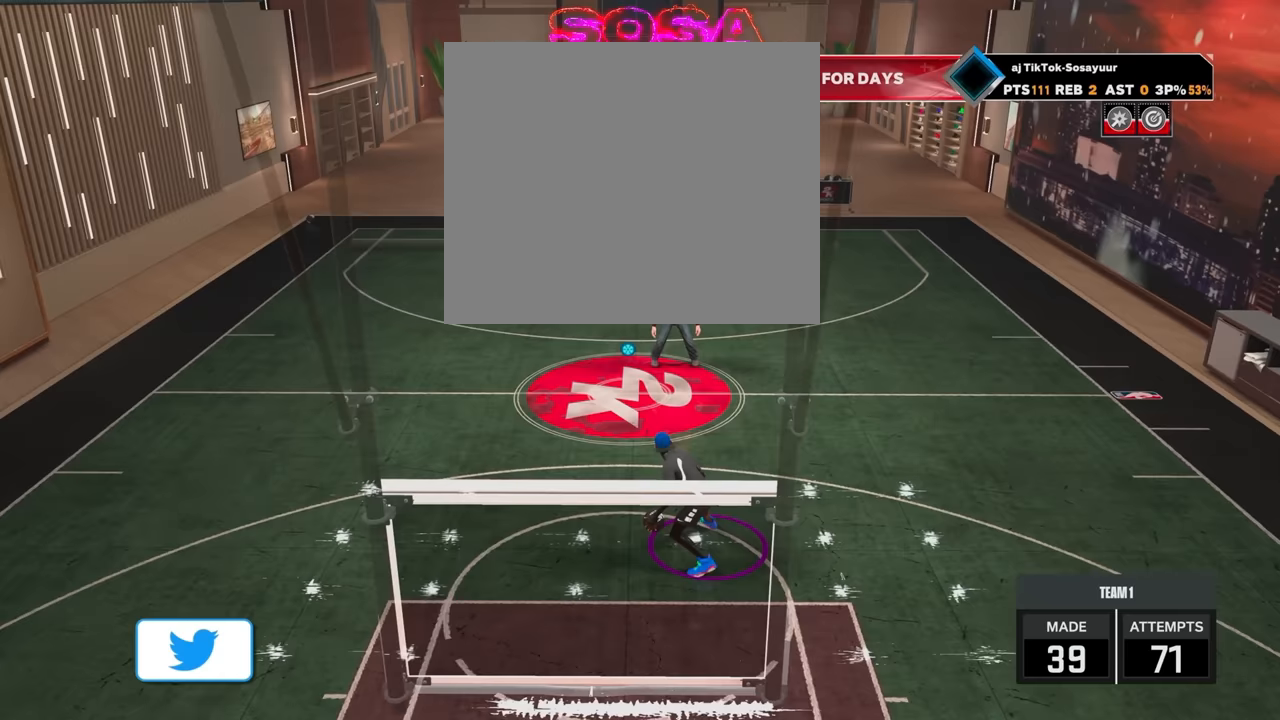
{"buttons": ["R2"], "left_stick": "down", "right_stick": "center", "events": [[16, "R2", "up"], [216, "left_stick", "center"], [233, "R2", "down"], [266, "right_stick", "up"], [333, "right_stick", "center"], [483, "left_stick", "down"]]}
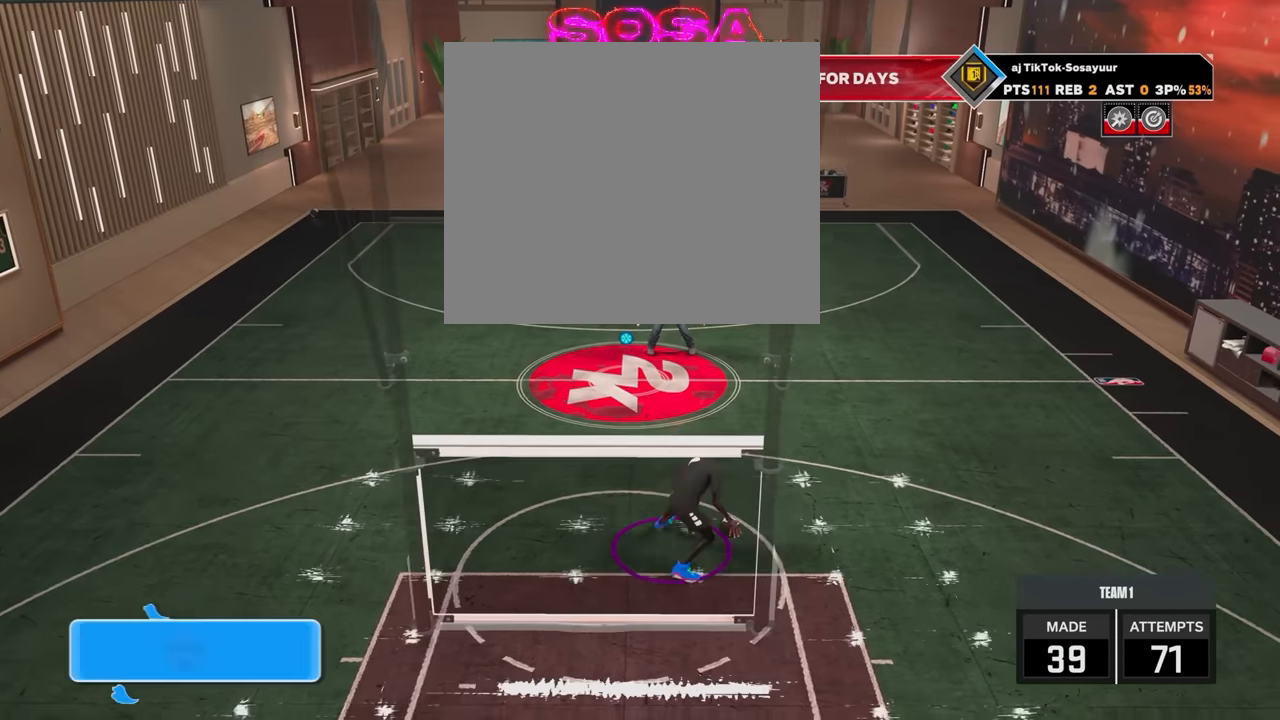
{"buttons": [], "left_stick": "center", "right_stick": "center", "events": [[283, "R2", "up"], [366, "left_stick", "center"]]}